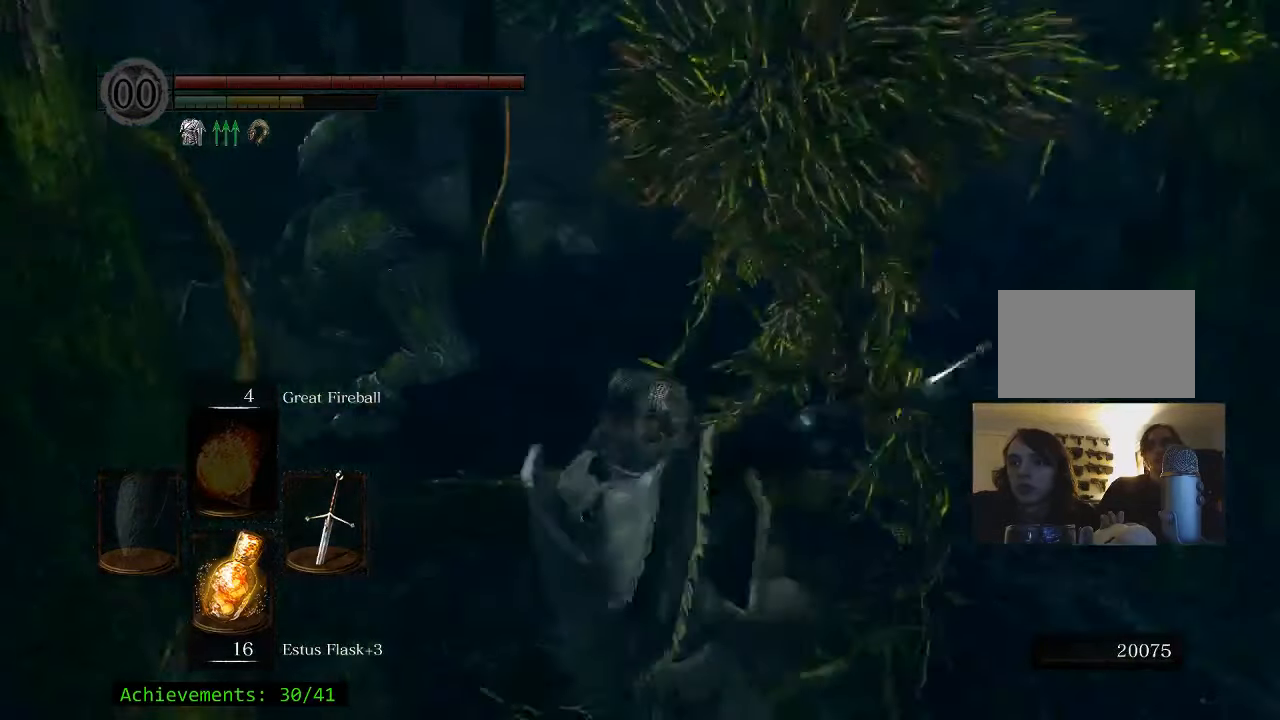
Gameplay with keyboard and mouse; each line is a JSON object with the keys and mouse buttons held at the frame after it. "events" lists presses ("down") and releases ("up") of "1", "2", "3", "4", "5", "a", "alt", "c", "caps_lock", "ctrl", "d", "e", "f", "g", "q", "r", "s", "shift", "space", "t", "tab", "v", "w", "x", "z" and "mouse_wheel_up" between this image and that frame as [ms after this image, input, new state], when the widget could be followed in between. "mouse_wheel_up" = the "wheel_up" button of the "mouse" list. No other keys are recorded. Not read: mouse_move.
{"keys": ["w"], "mouse": [], "events": []}
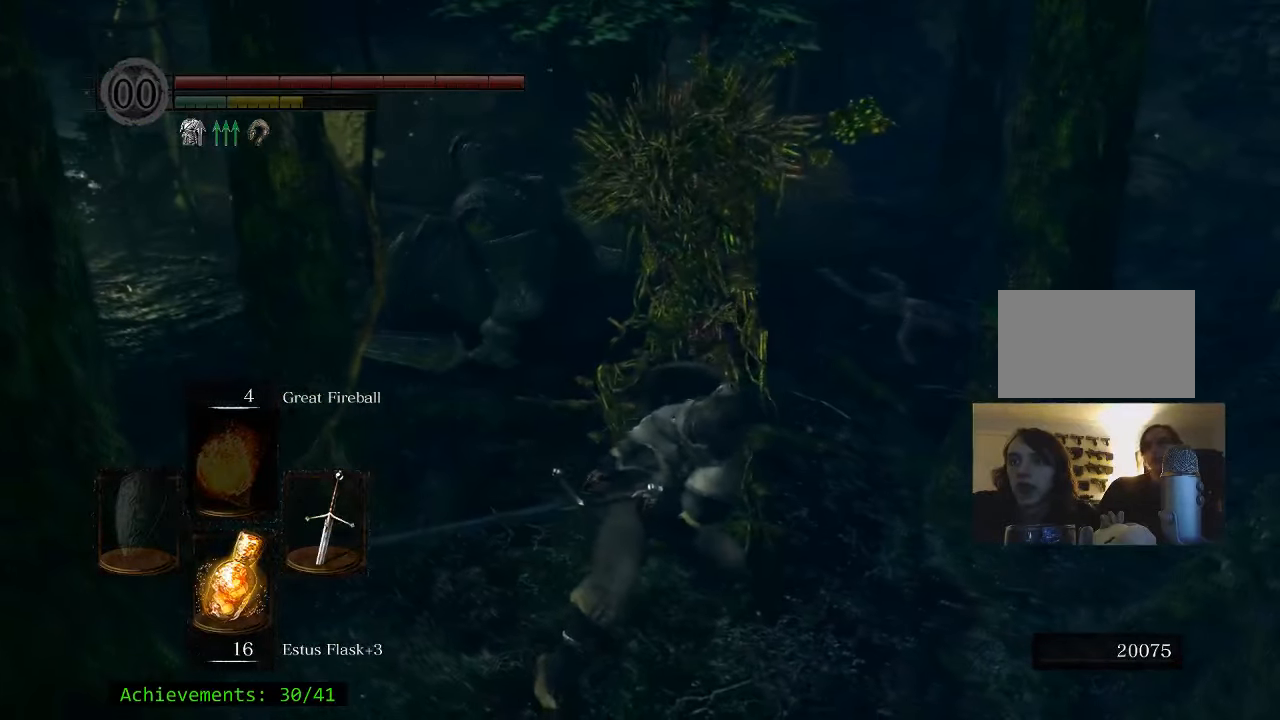
{"keys": ["w"], "mouse": [], "events": []}
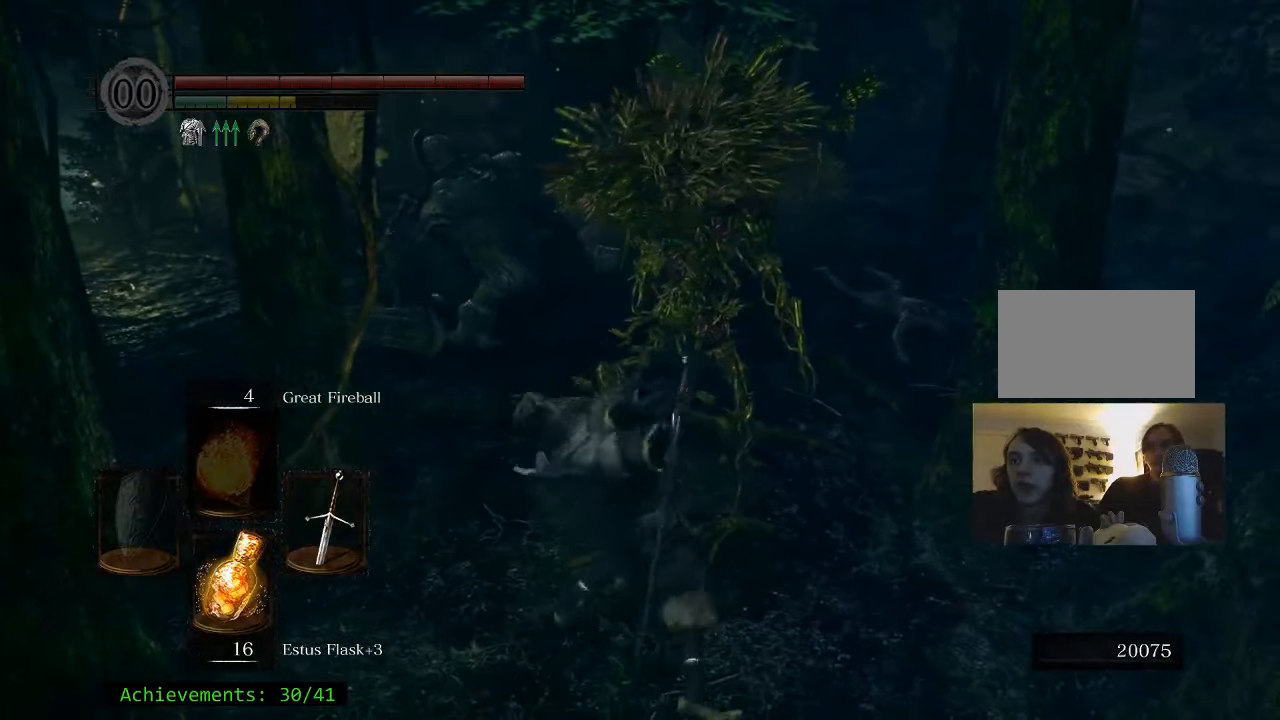
{"keys": [], "mouse": [], "events": [[100, "d", "down"], [250, "d", "up"], [484, "w", "up"]]}
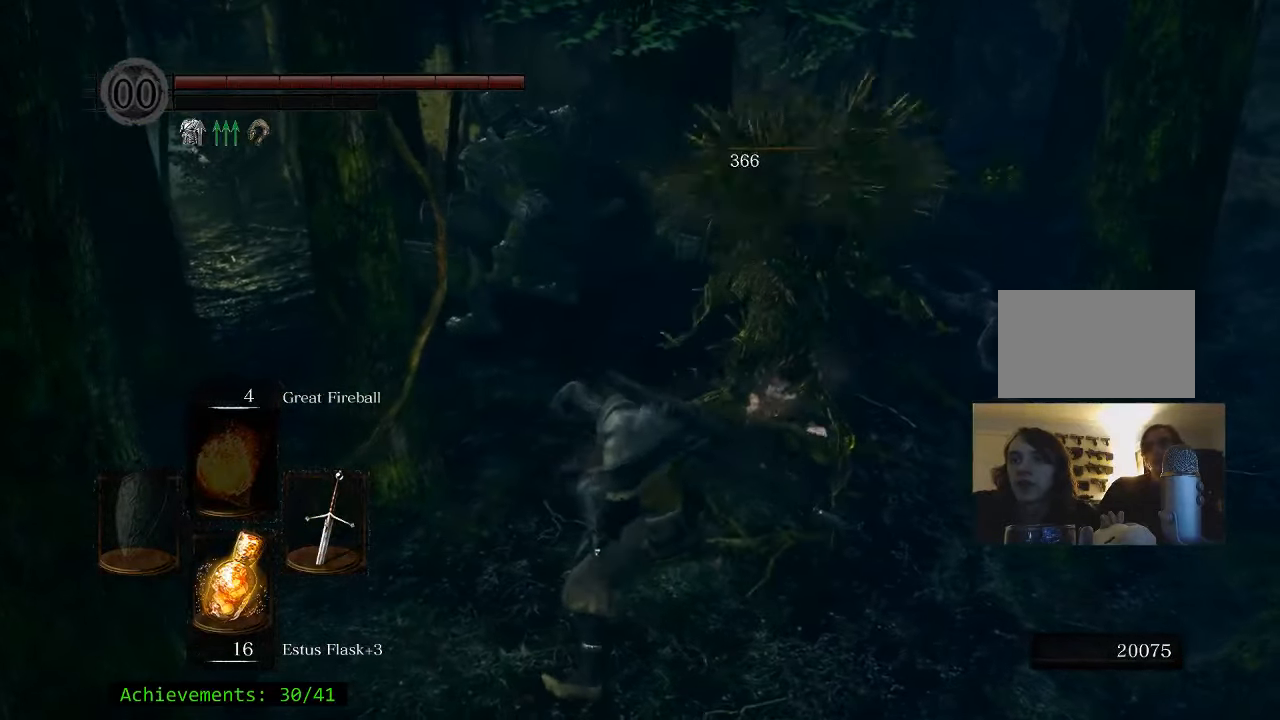
{"keys": ["w"], "mouse": [], "events": [[300, "w", "down"]]}
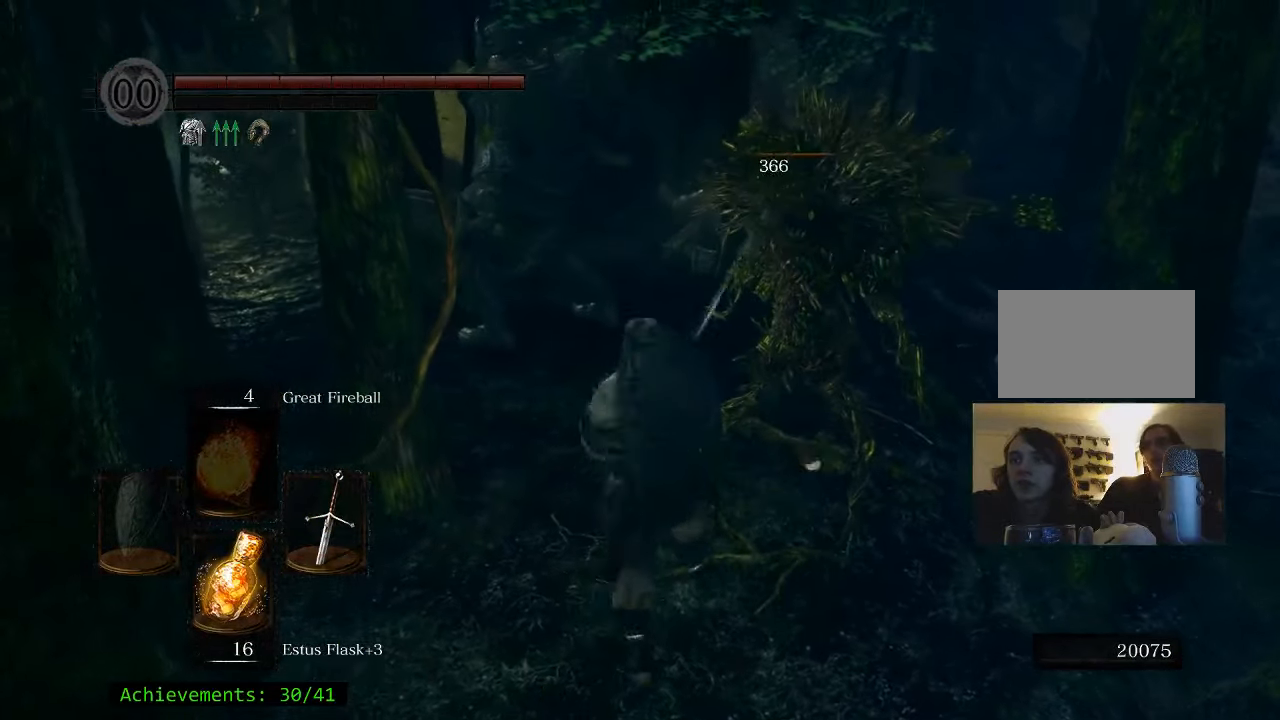
{"keys": ["d", "w"], "mouse": [], "events": [[84, "d", "down"]]}
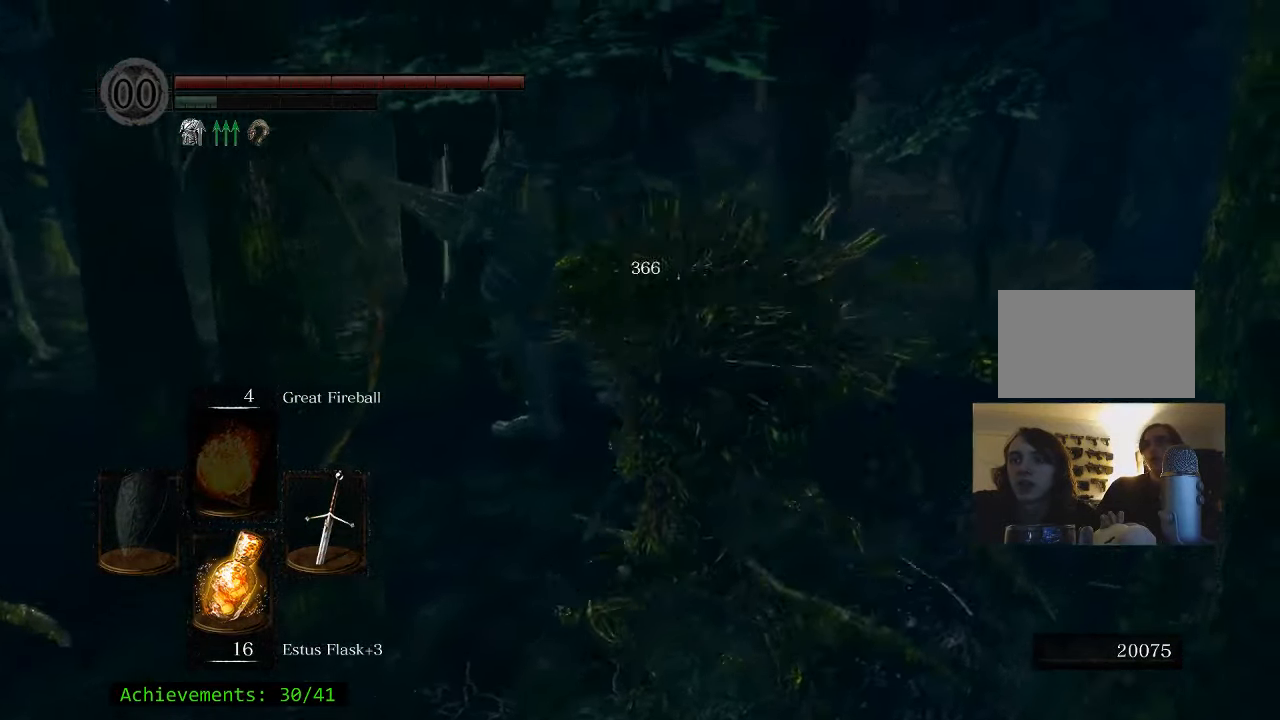
{"keys": ["w"], "mouse": [], "events": [[50, "d", "up"]]}
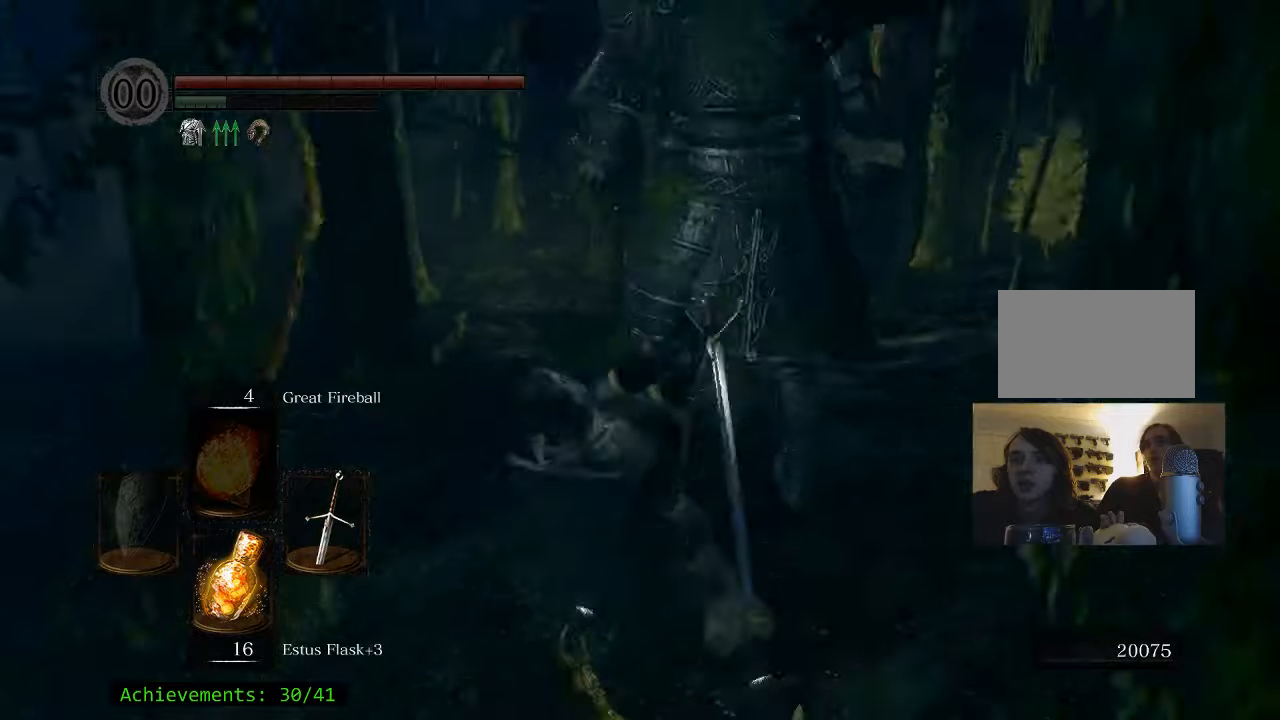
{"keys": [], "mouse": [], "events": [[400, "w", "up"]]}
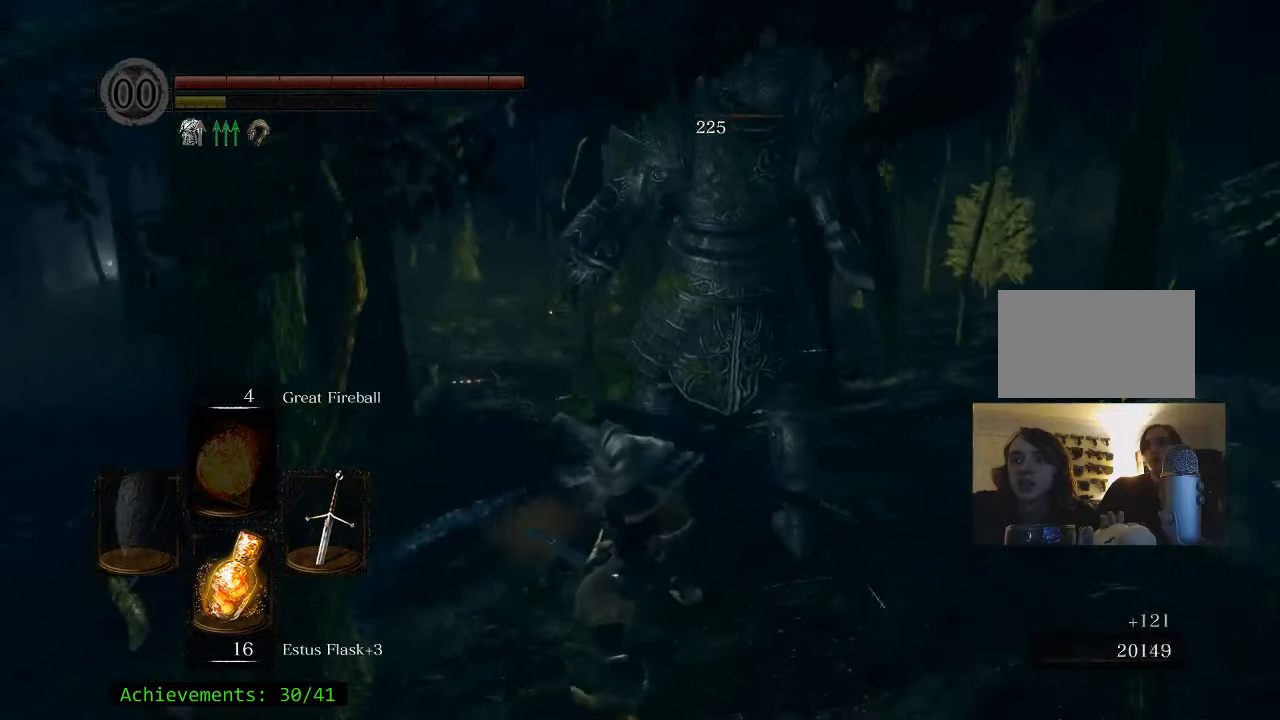
{"keys": ["d"], "mouse": [], "events": [[216, "s", "down"], [416, "d", "down"], [450, "s", "up"]]}
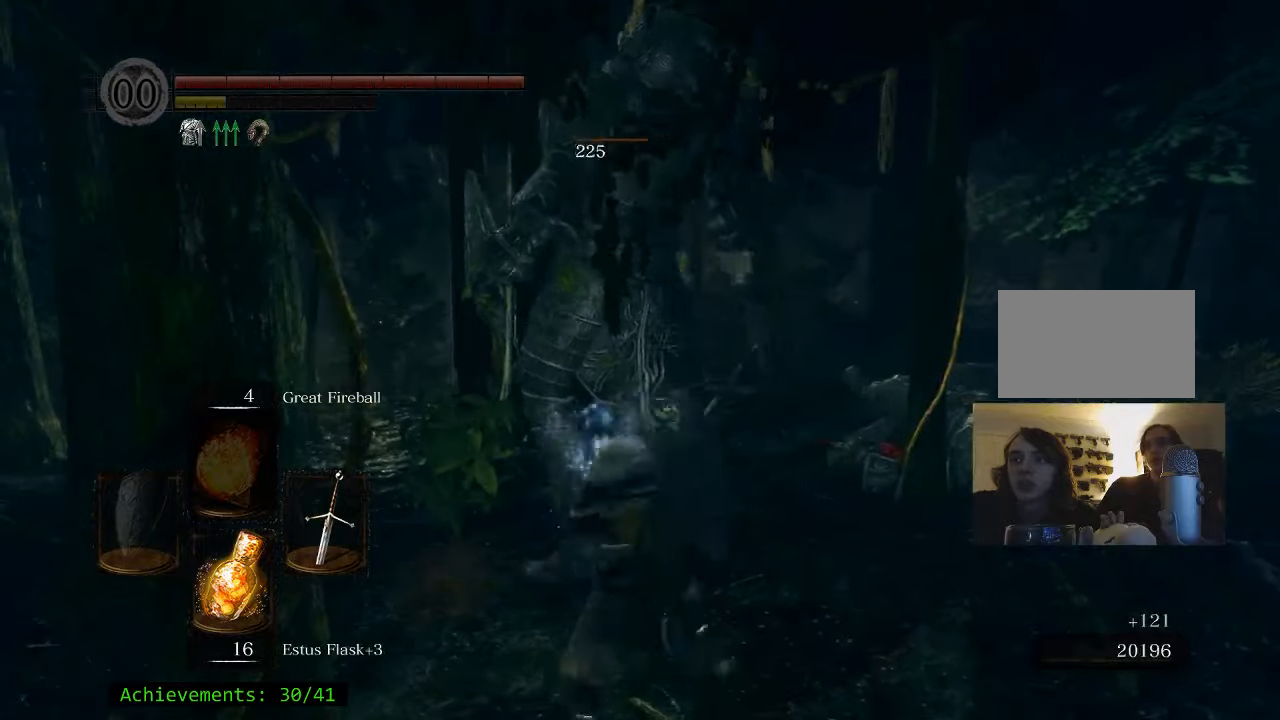
{"keys": ["d"], "mouse": [], "events": []}
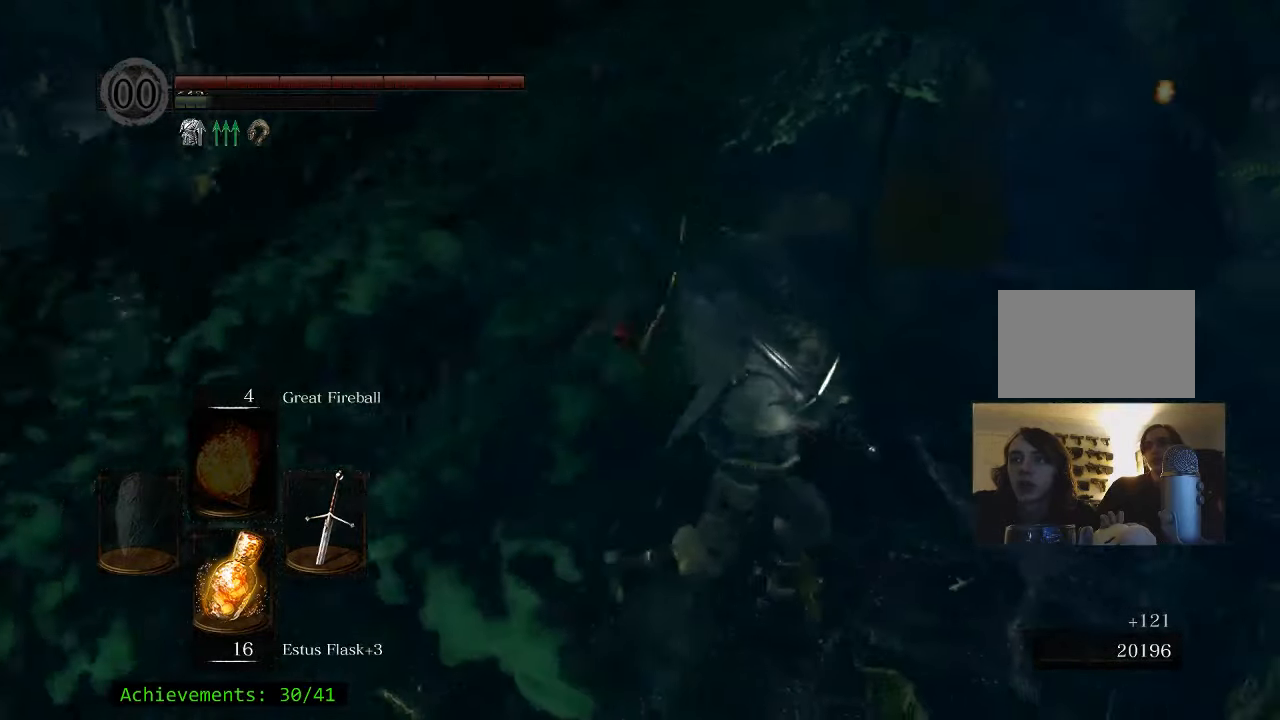
{"keys": ["w"], "mouse": [], "events": [[16, "w", "down"], [483, "d", "up"]]}
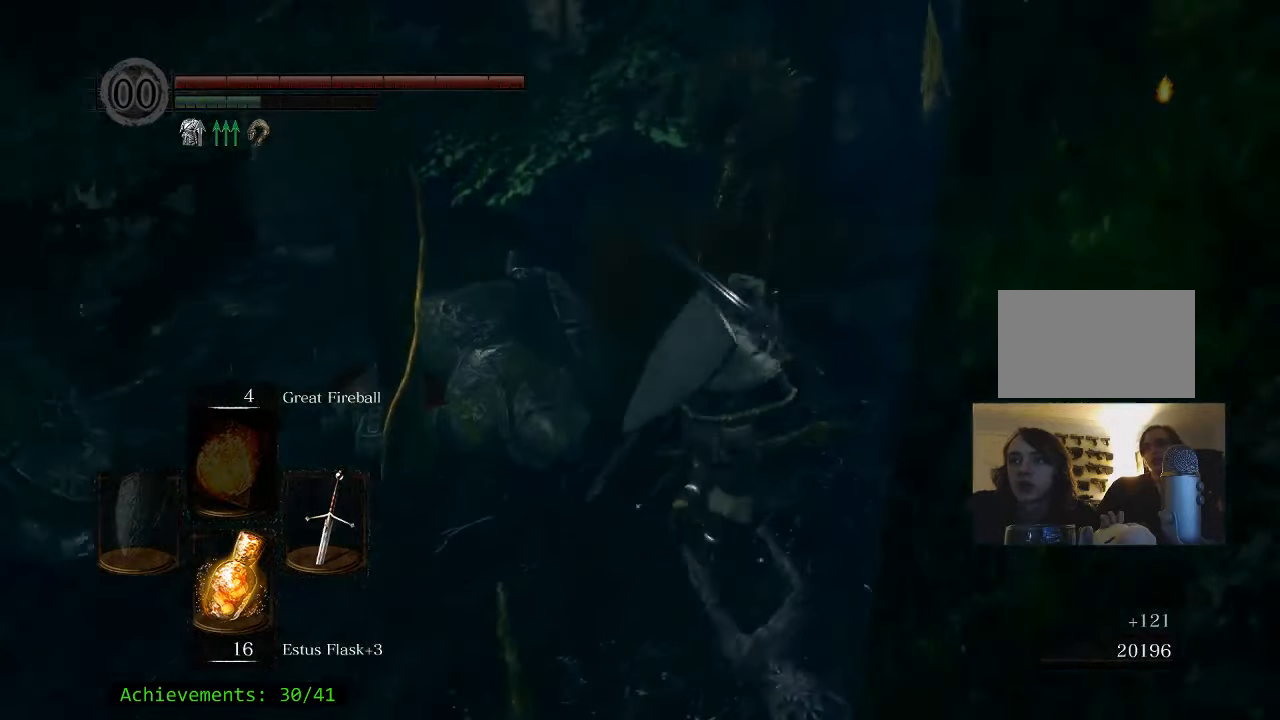
{"keys": ["w"], "mouse": [], "events": [[83, "d", "down"], [166, "d", "up"]]}
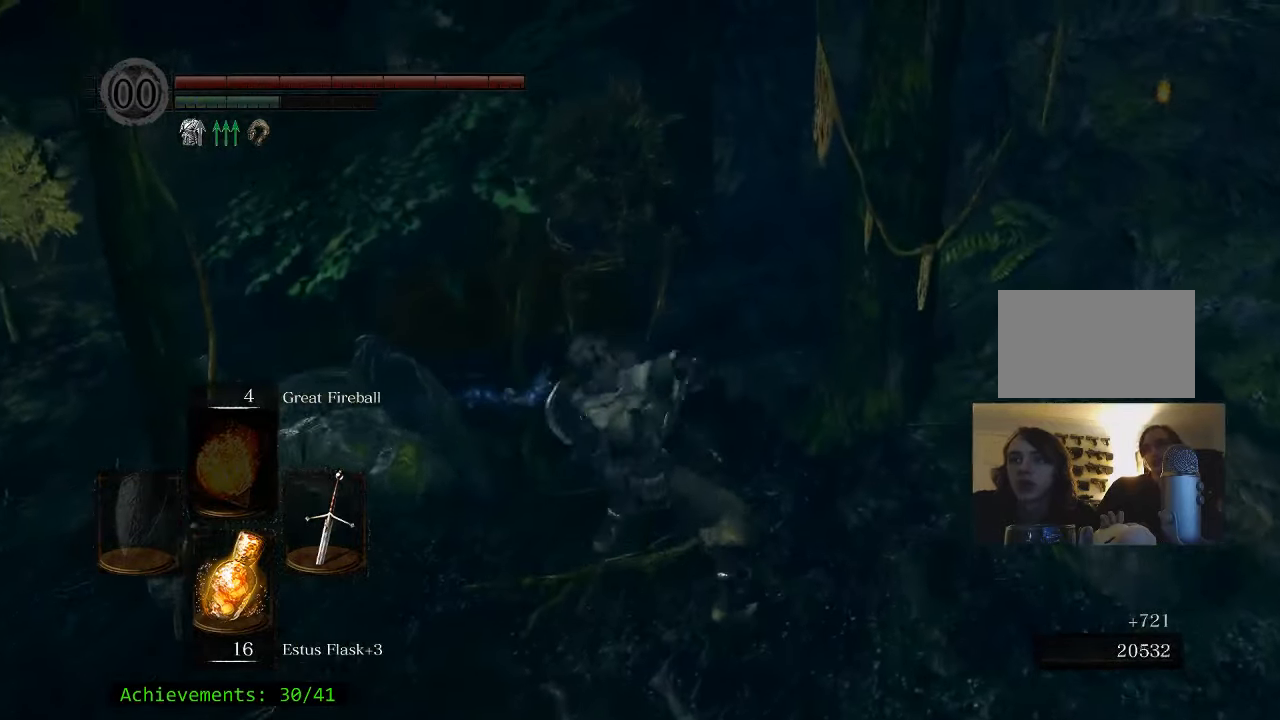
{"keys": ["w"], "mouse": [], "events": []}
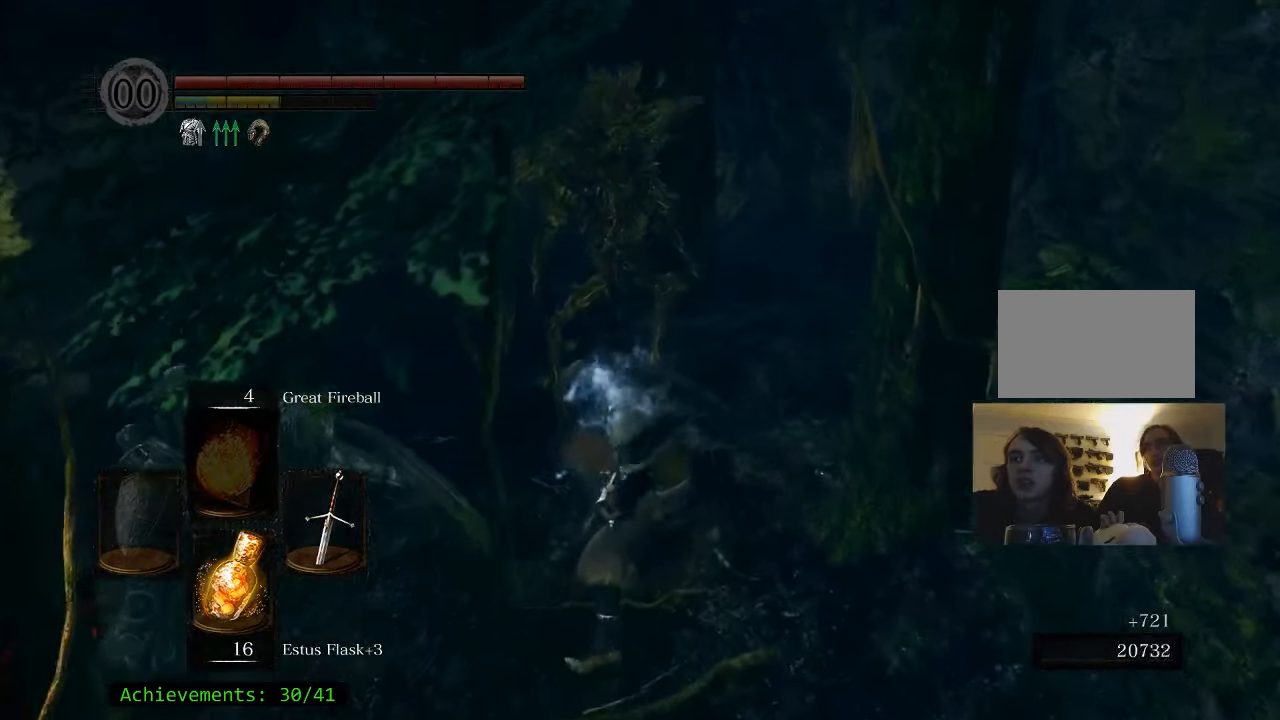
{"keys": ["d", "w"], "mouse": [], "events": [[66, "w", "up"], [383, "d", "down"], [433, "w", "down"]]}
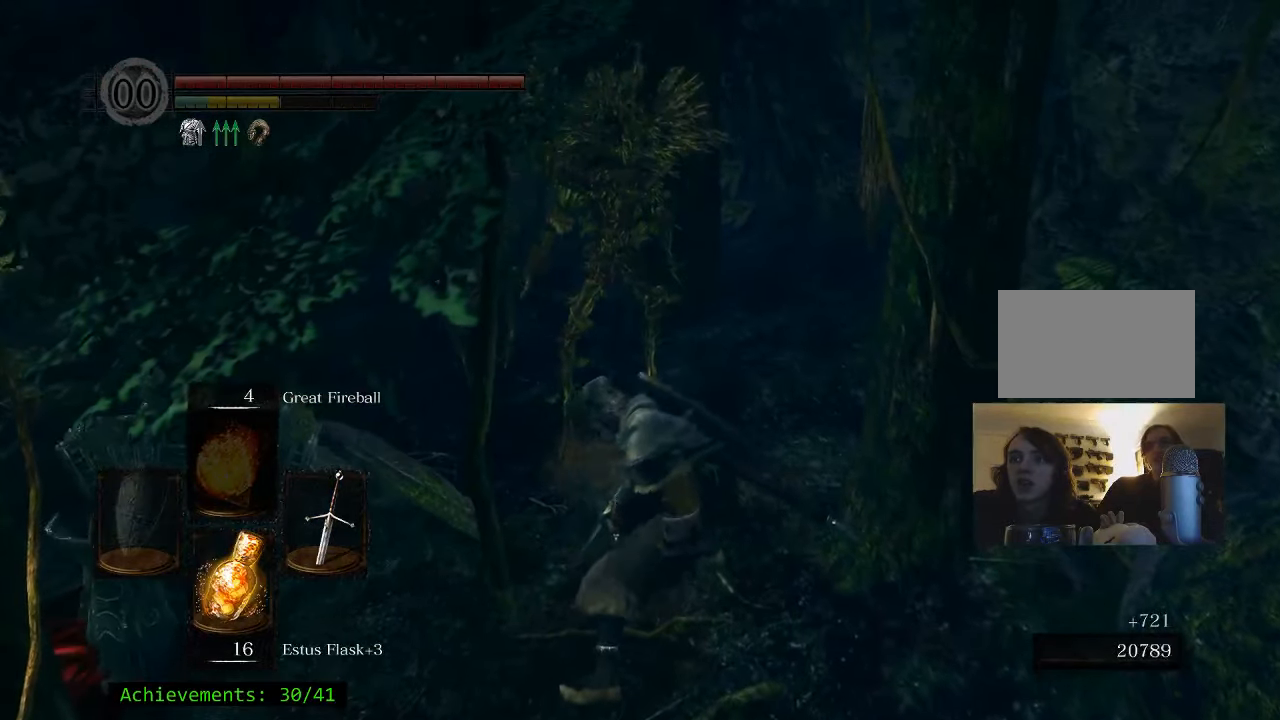
{"keys": ["w"], "mouse": [], "events": [[116, "d", "up"]]}
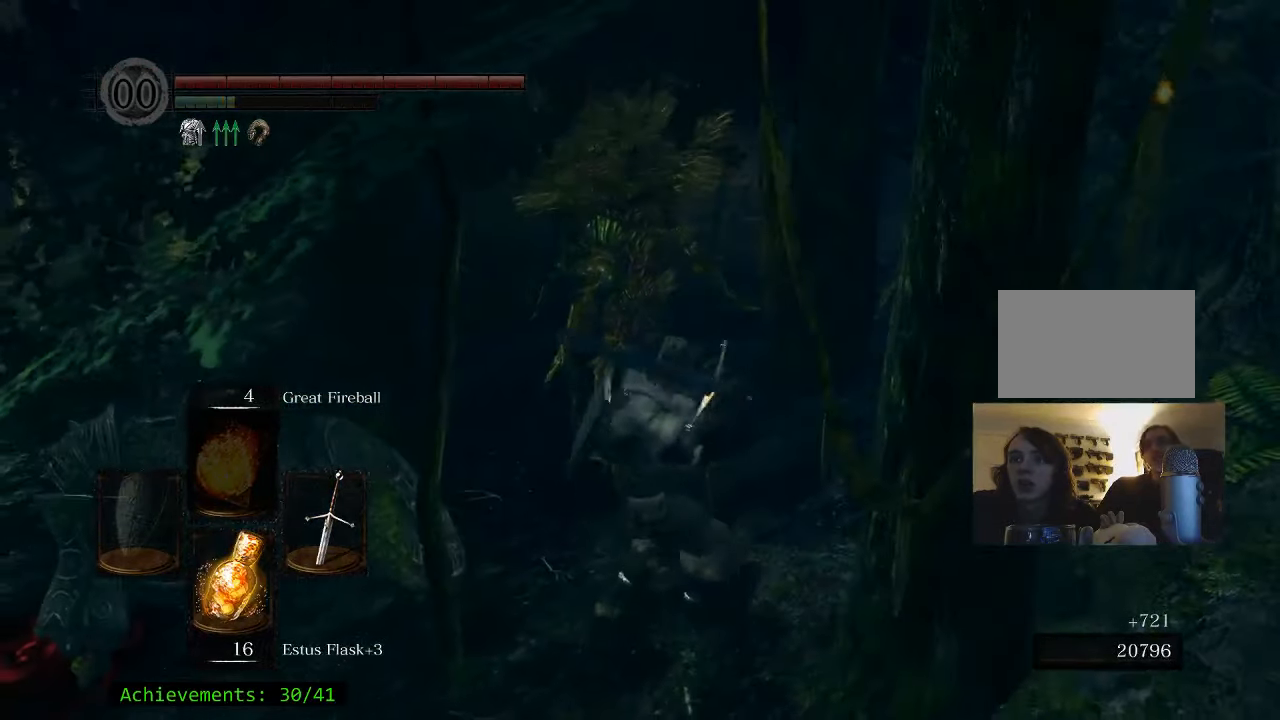
{"keys": ["w"], "mouse": [], "events": []}
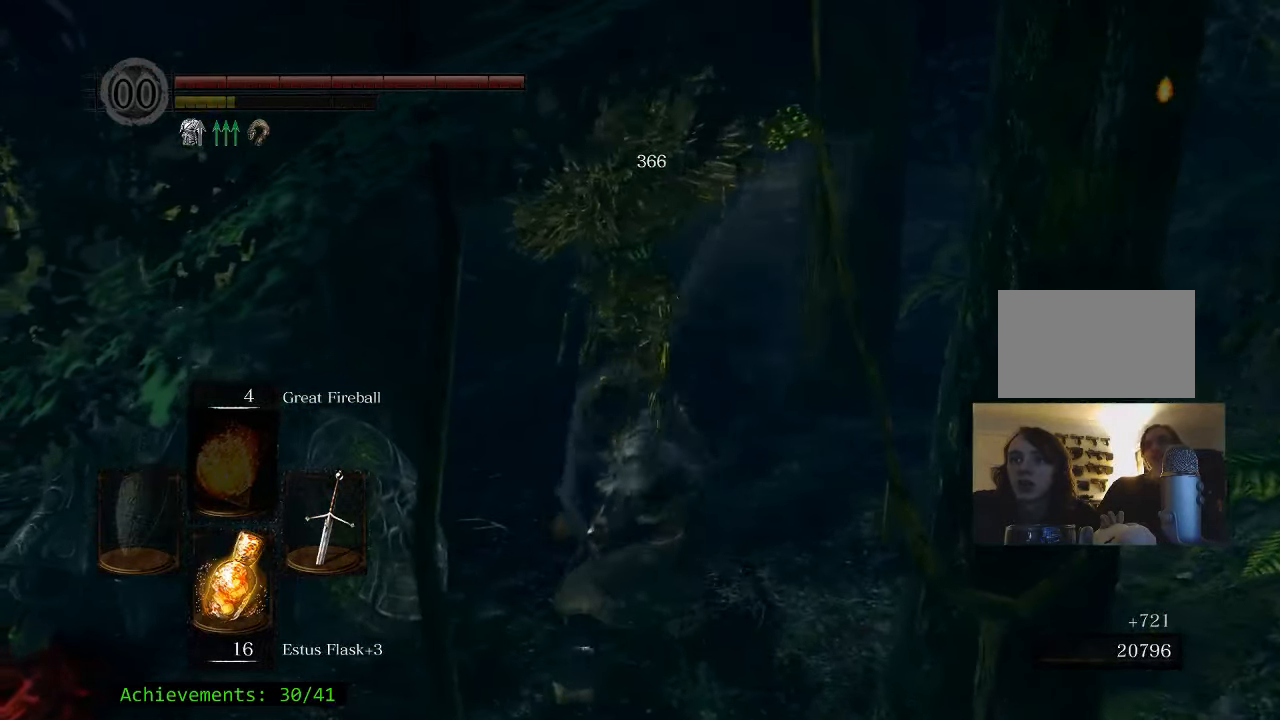
{"keys": ["d"], "mouse": [], "events": [[100, "w", "up"], [250, "d", "down"]]}
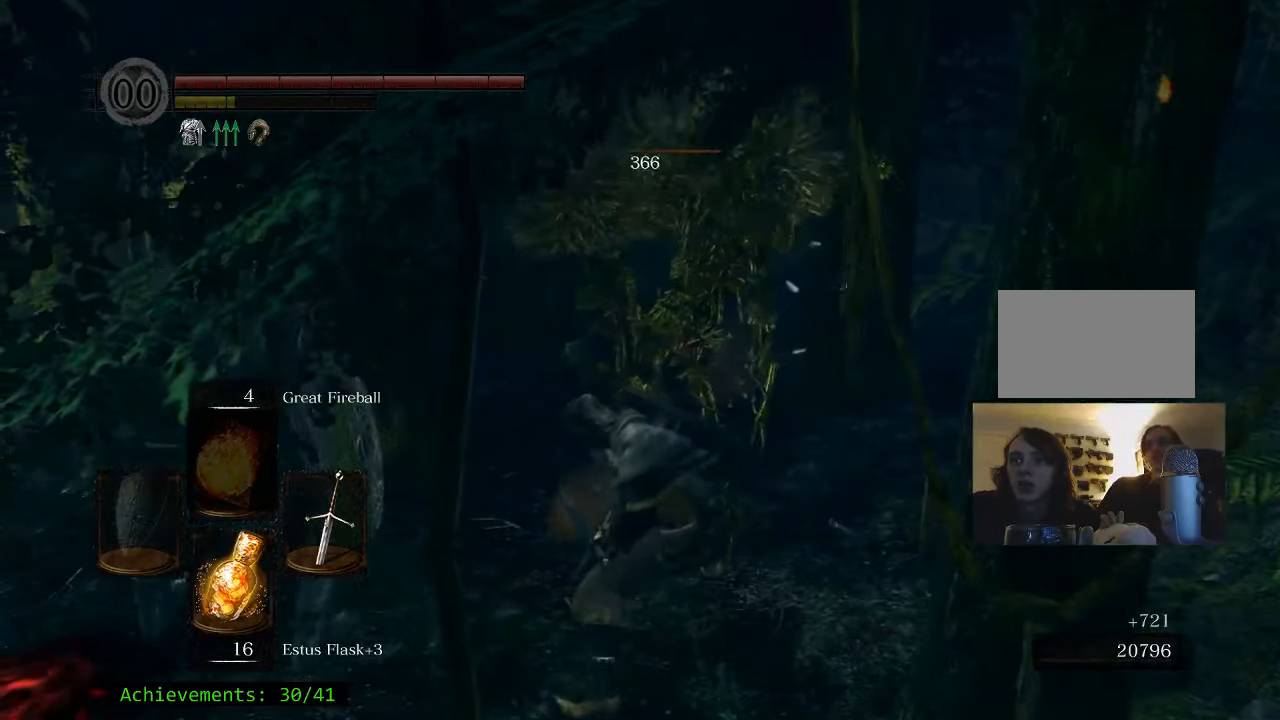
{"keys": ["d", "w"], "mouse": [], "events": [[167, "w", "down"]]}
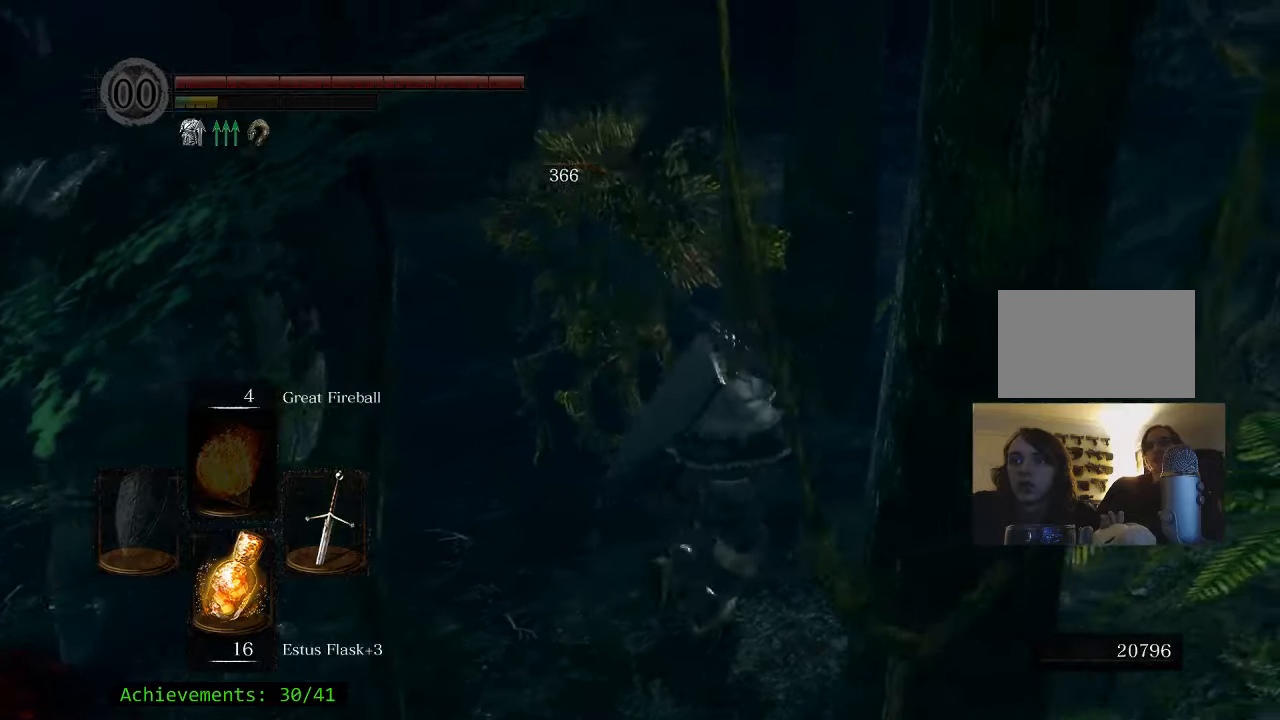
{"keys": ["w"], "mouse": [], "events": [[133, "d", "up"]]}
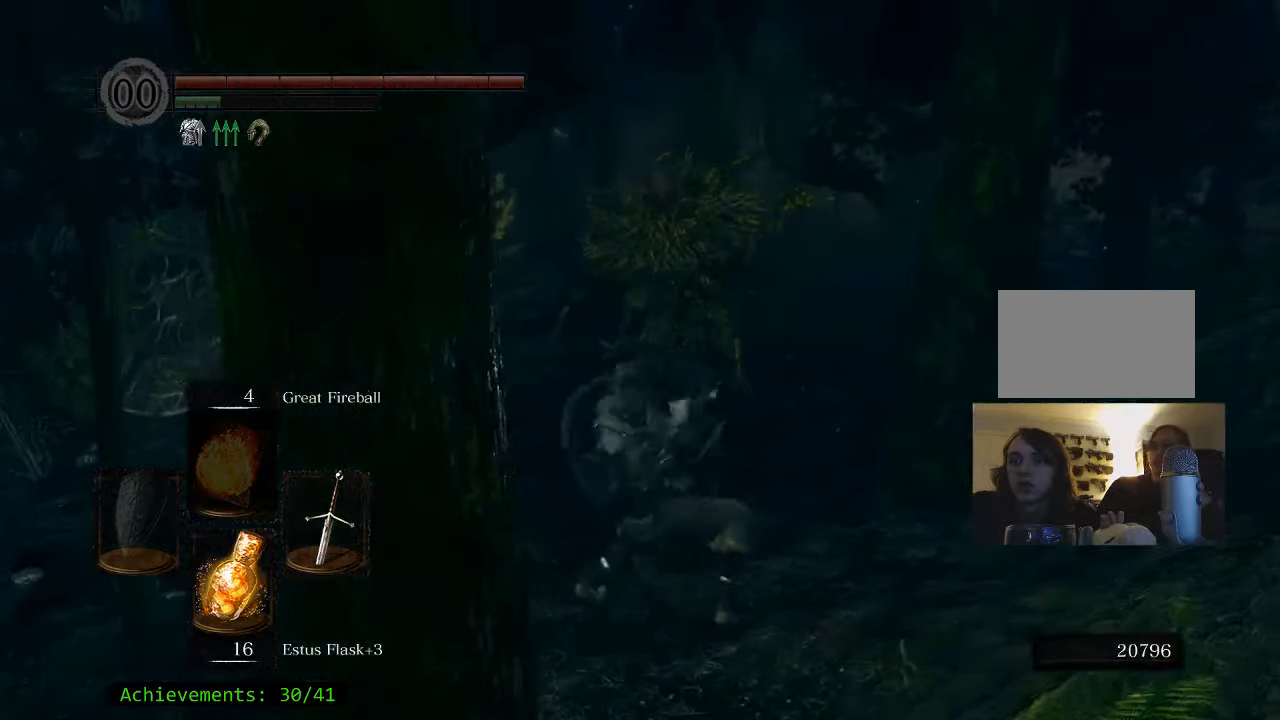
{"keys": ["w"], "mouse": [], "events": []}
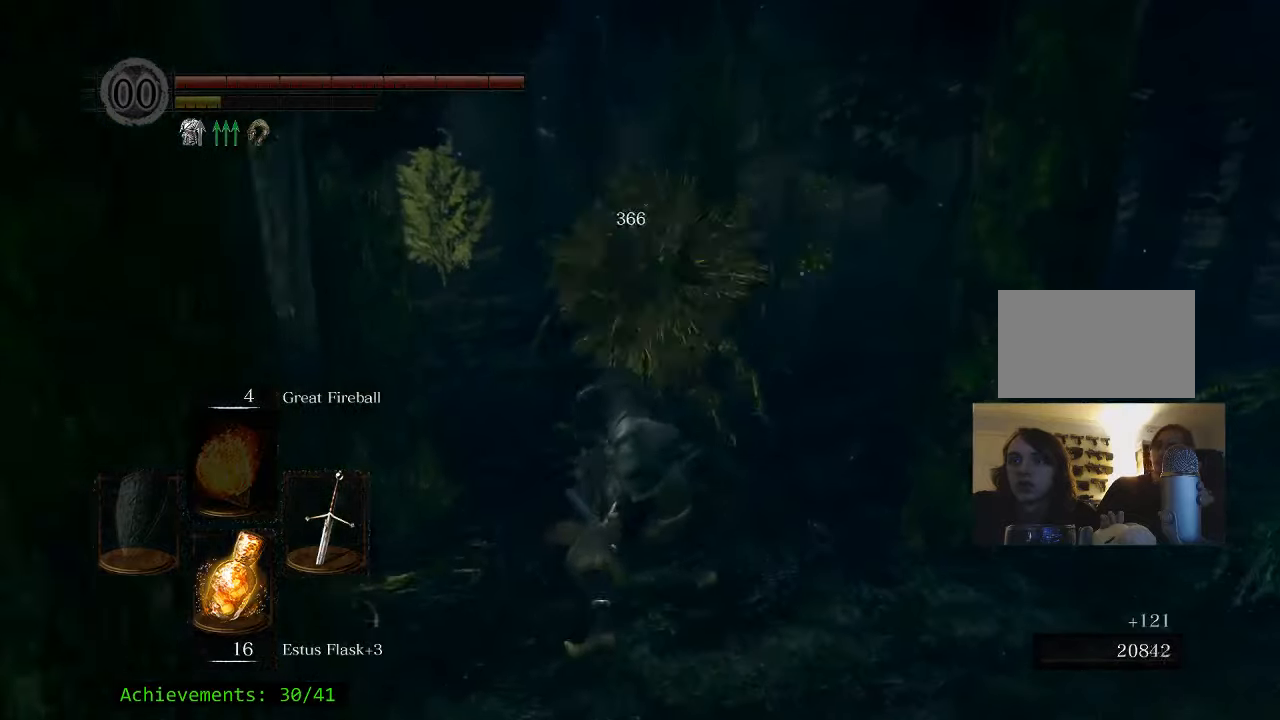
{"keys": ["a"], "mouse": [], "events": [[33, "w", "up"], [500, "a", "down"]]}
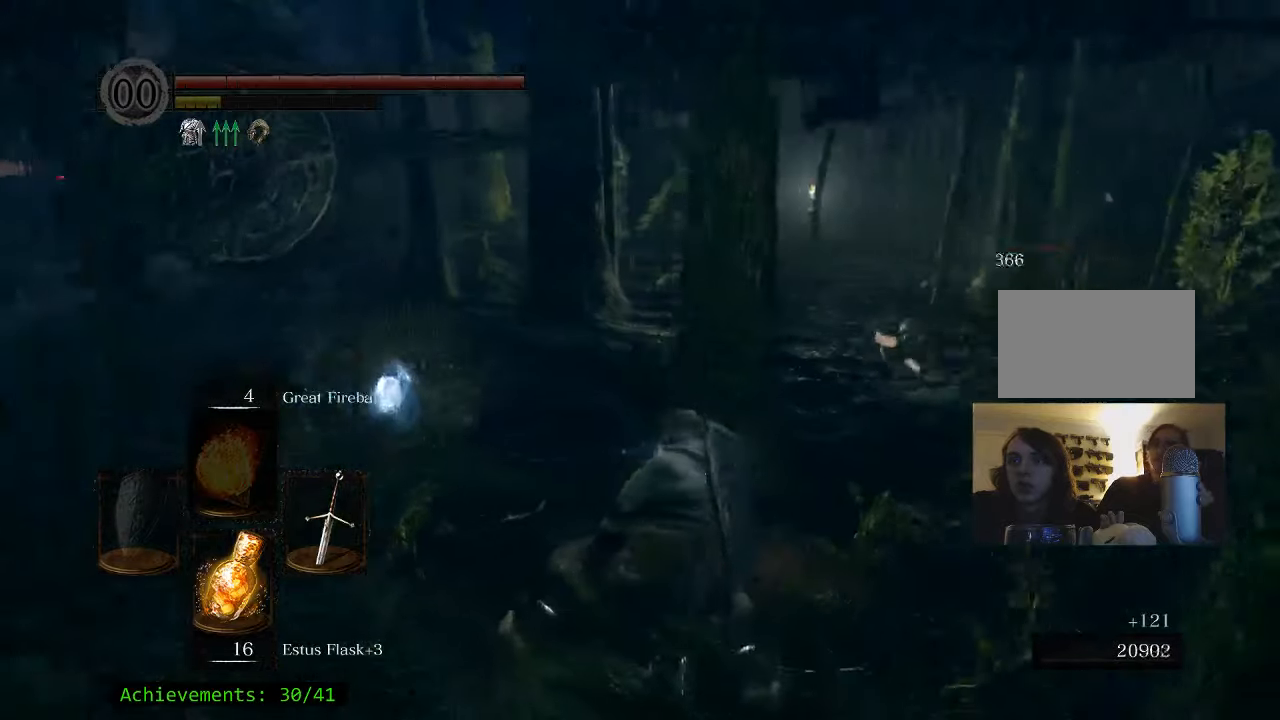
{"keys": ["d", "w"], "mouse": [], "events": [[183, "a", "up"], [183, "w", "down"], [417, "d", "down"]]}
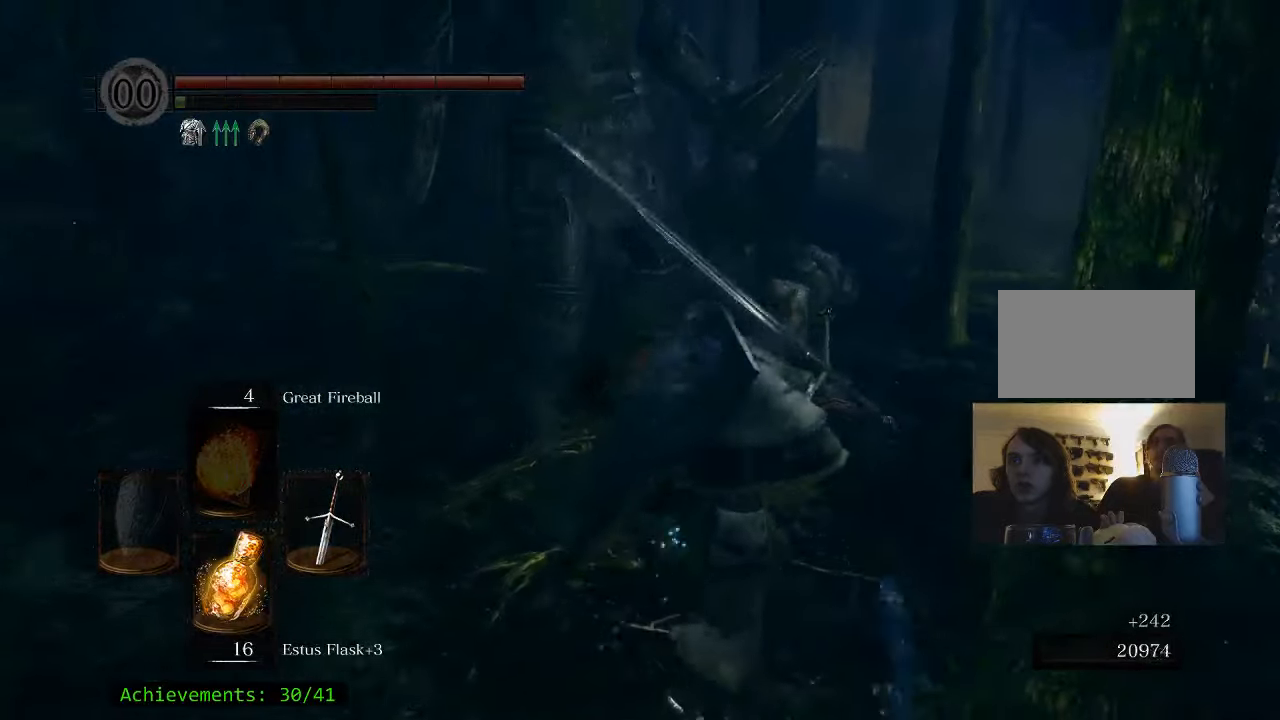
{"keys": ["w"], "mouse": [], "events": [[50, "d", "up"]]}
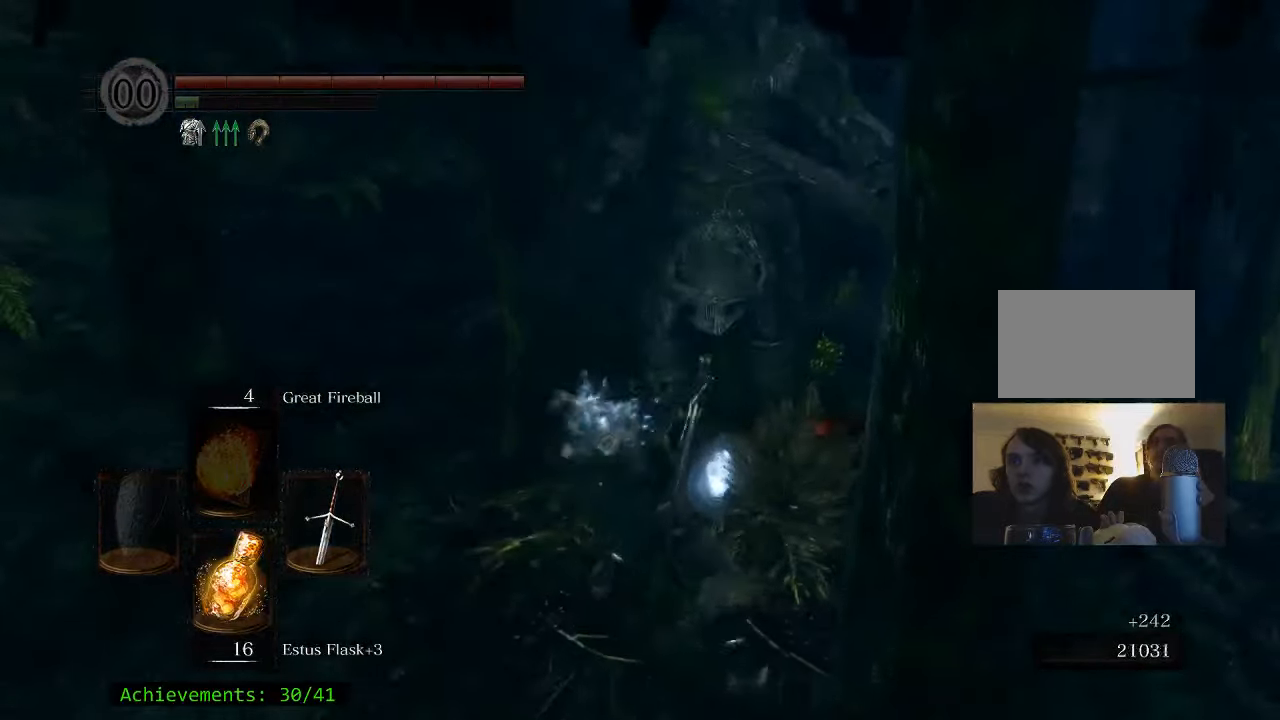
{"keys": [], "mouse": [], "events": [[400, "w", "up"]]}
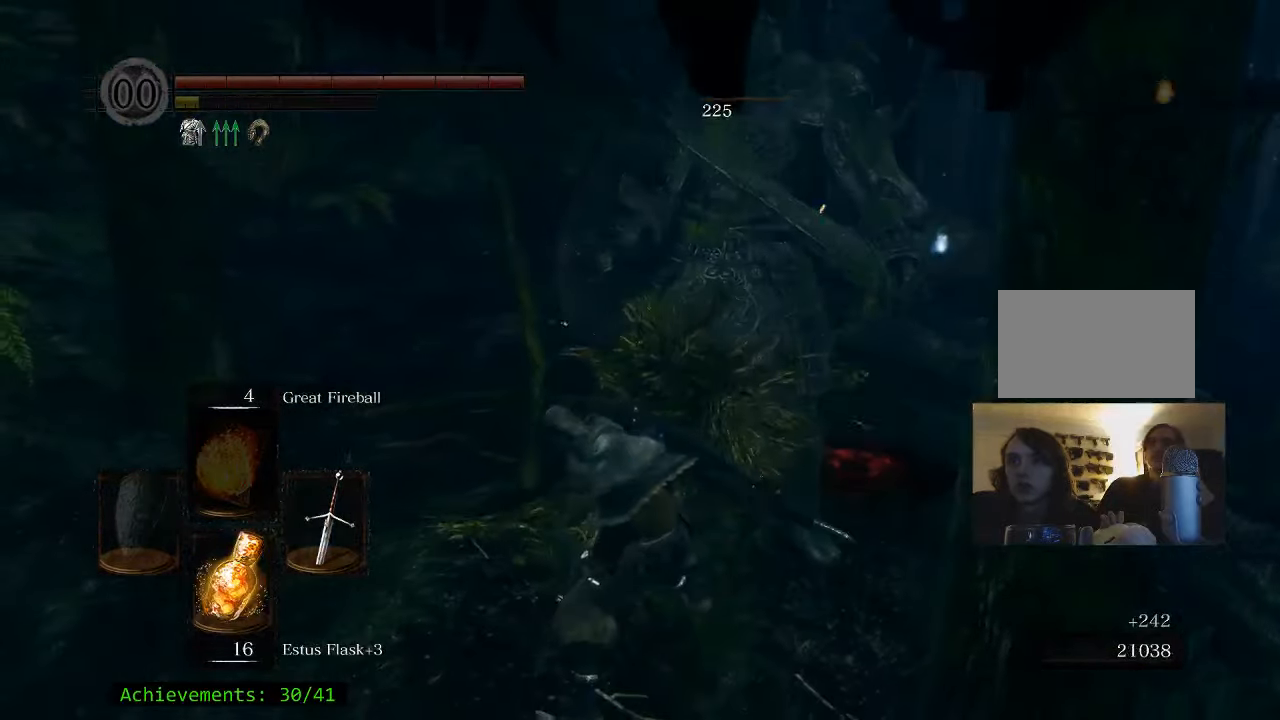
{"keys": ["a", "w"], "mouse": [], "events": [[500, "a", "down"], [500, "w", "down"]]}
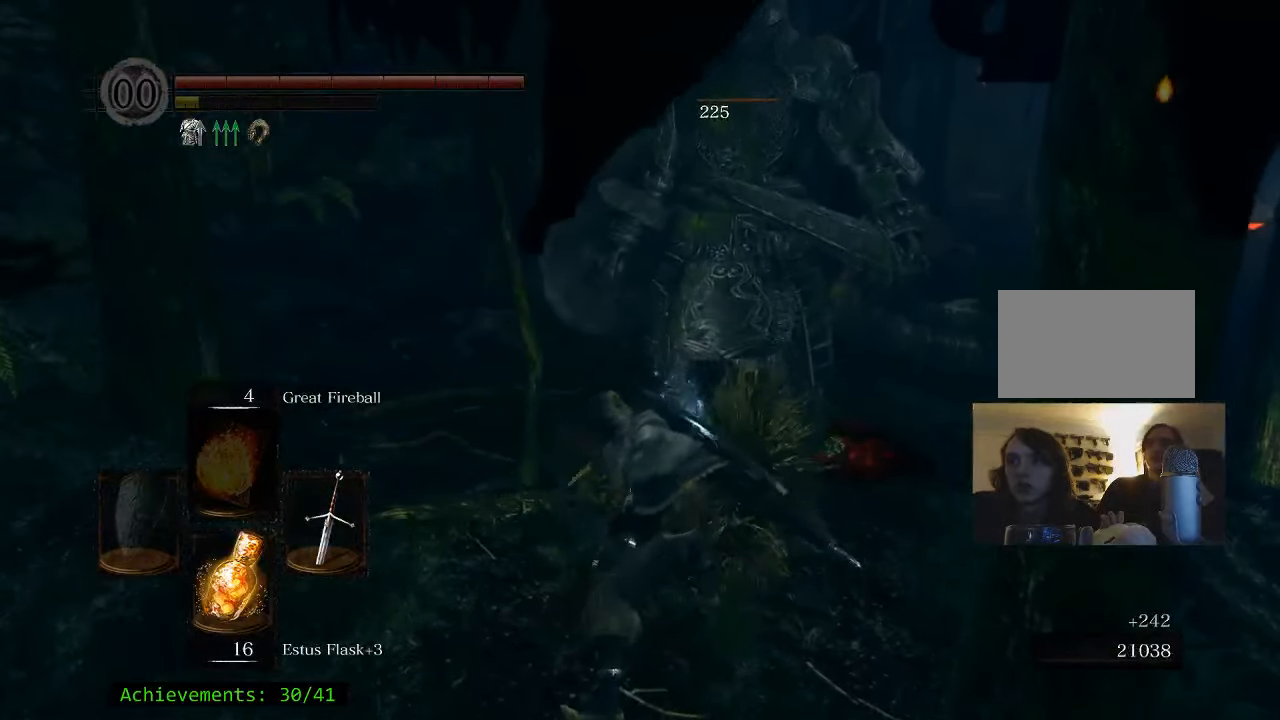
{"keys": ["e"], "mouse": [], "events": [[200, "a", "up"], [233, "e", "down"], [283, "w", "up"], [383, "e", "up"], [433, "e", "down"]]}
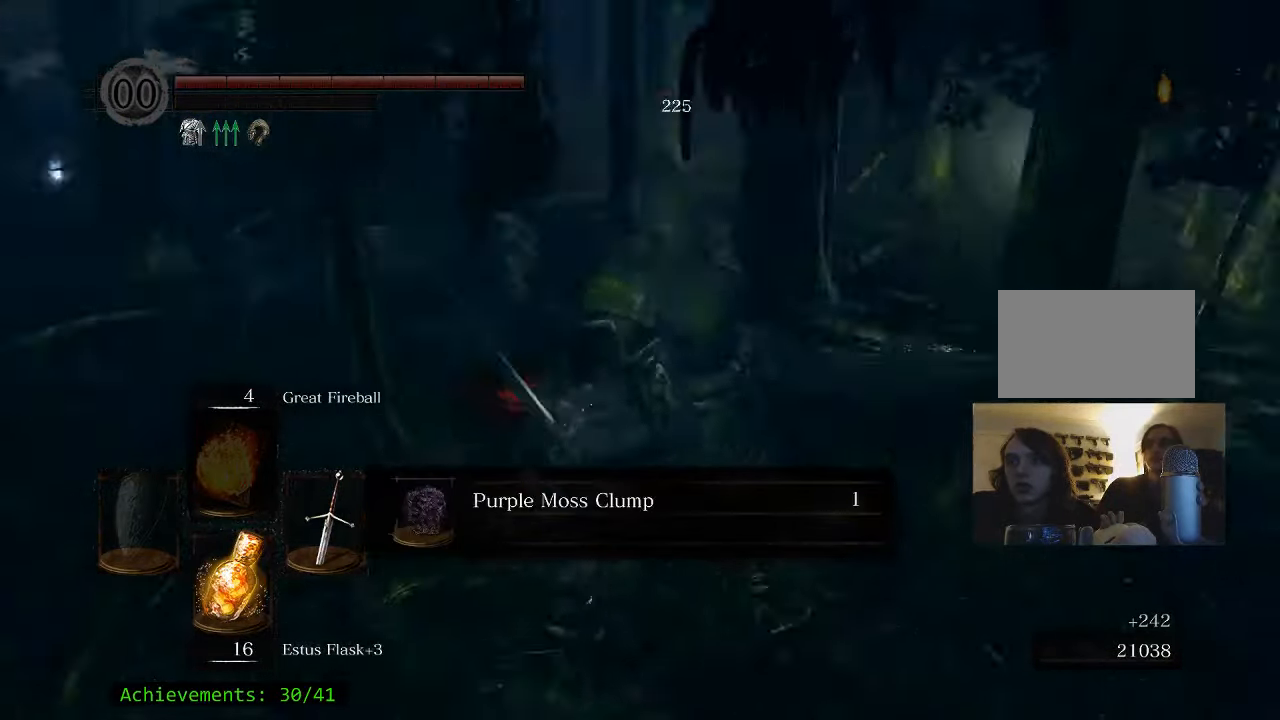
{"keys": ["w"], "mouse": [], "events": [[67, "e", "up"], [250, "e", "down"], [400, "e", "up"], [400, "w", "down"]]}
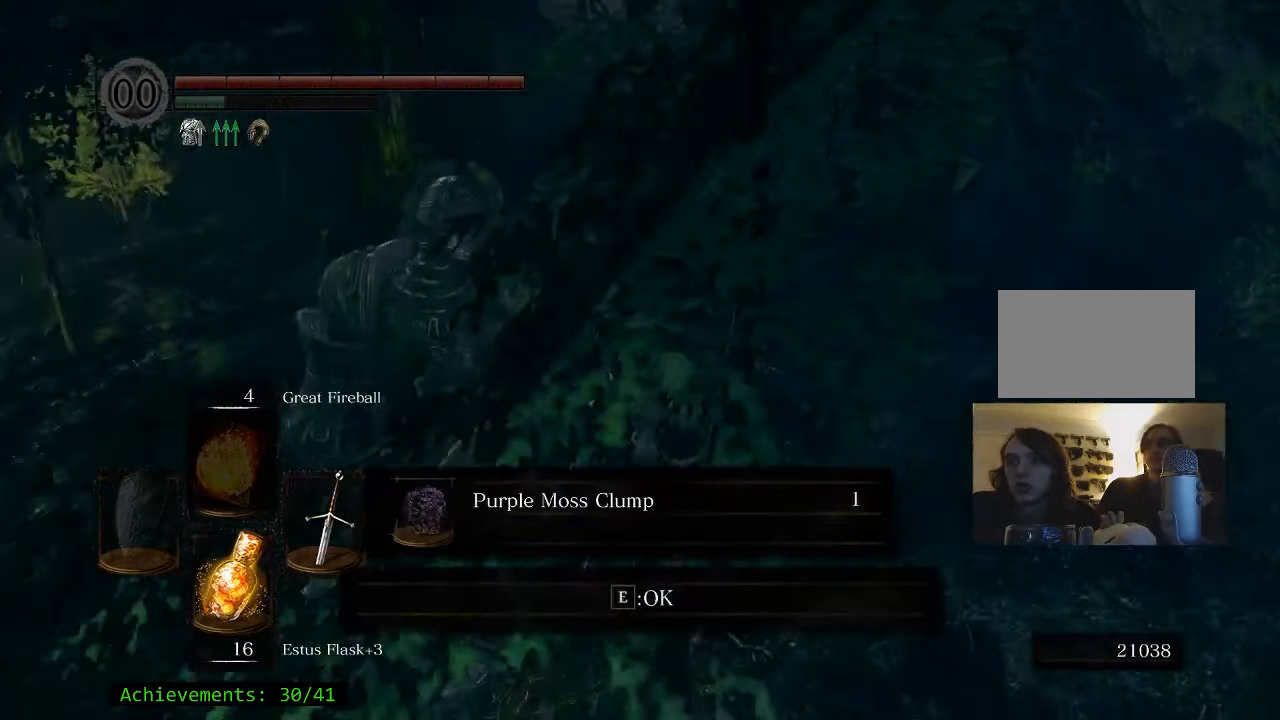
{"keys": ["e", "w"], "mouse": [], "events": [[417, "e", "down"]]}
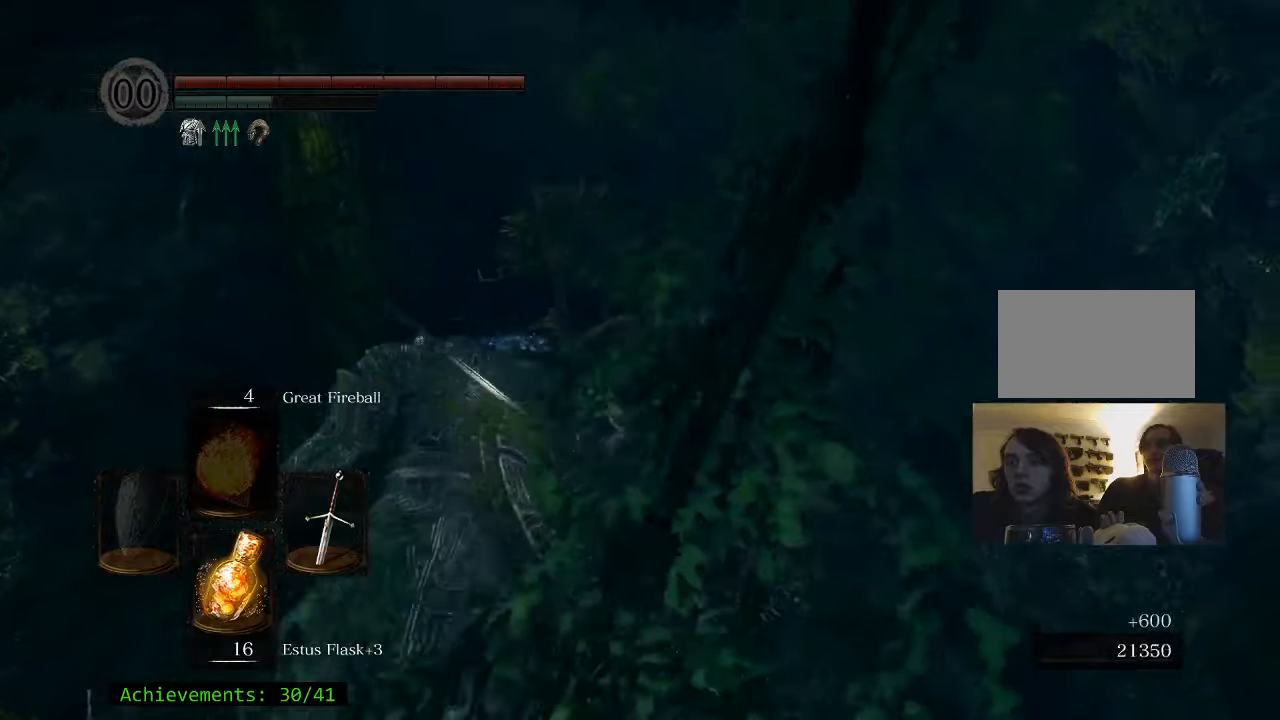
{"keys": ["w"], "mouse": [], "events": [[100, "e", "up"]]}
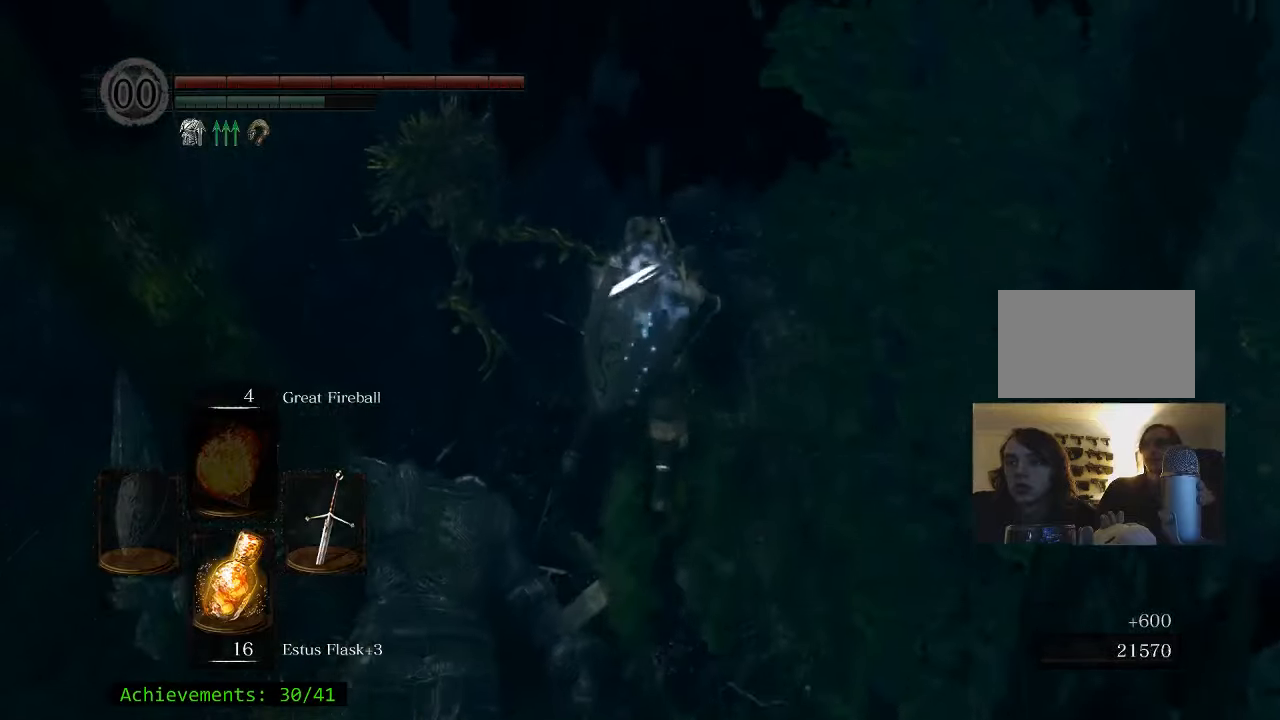
{"keys": ["a", "w"], "mouse": [], "events": [[200, "a", "down"]]}
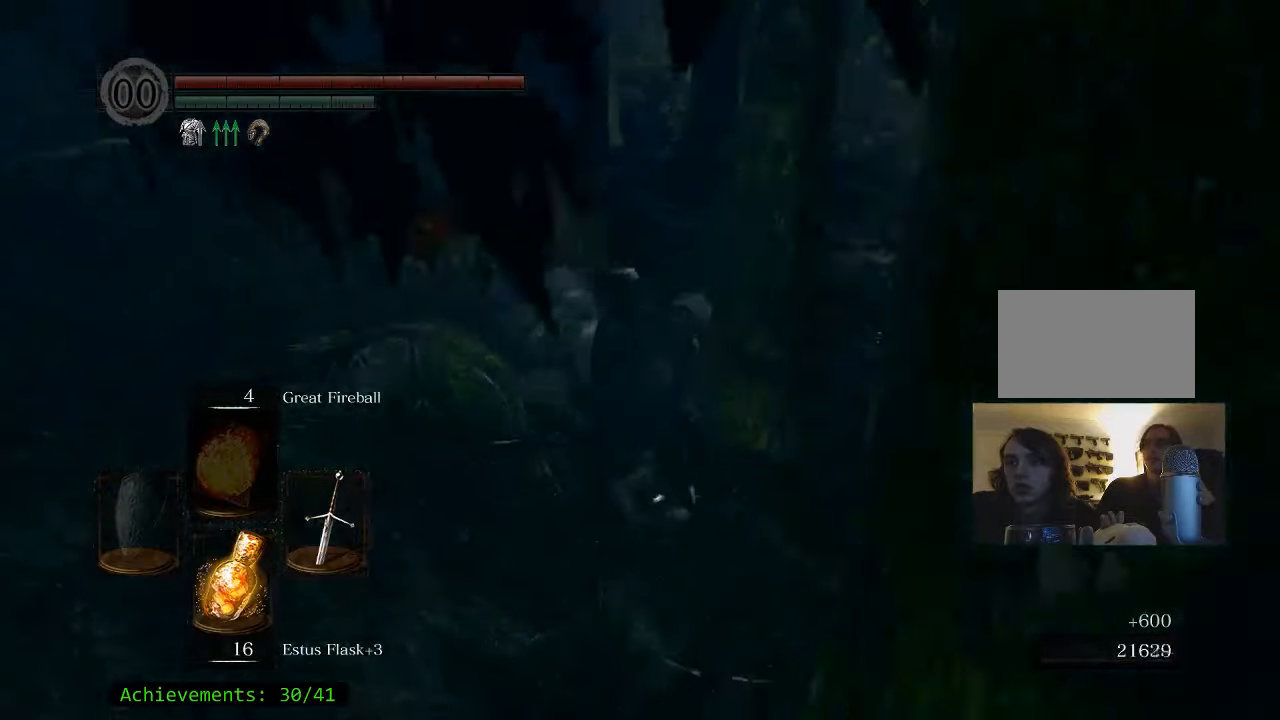
{"keys": ["e", "w"], "mouse": [], "events": [[84, "a", "up"], [450, "e", "down"]]}
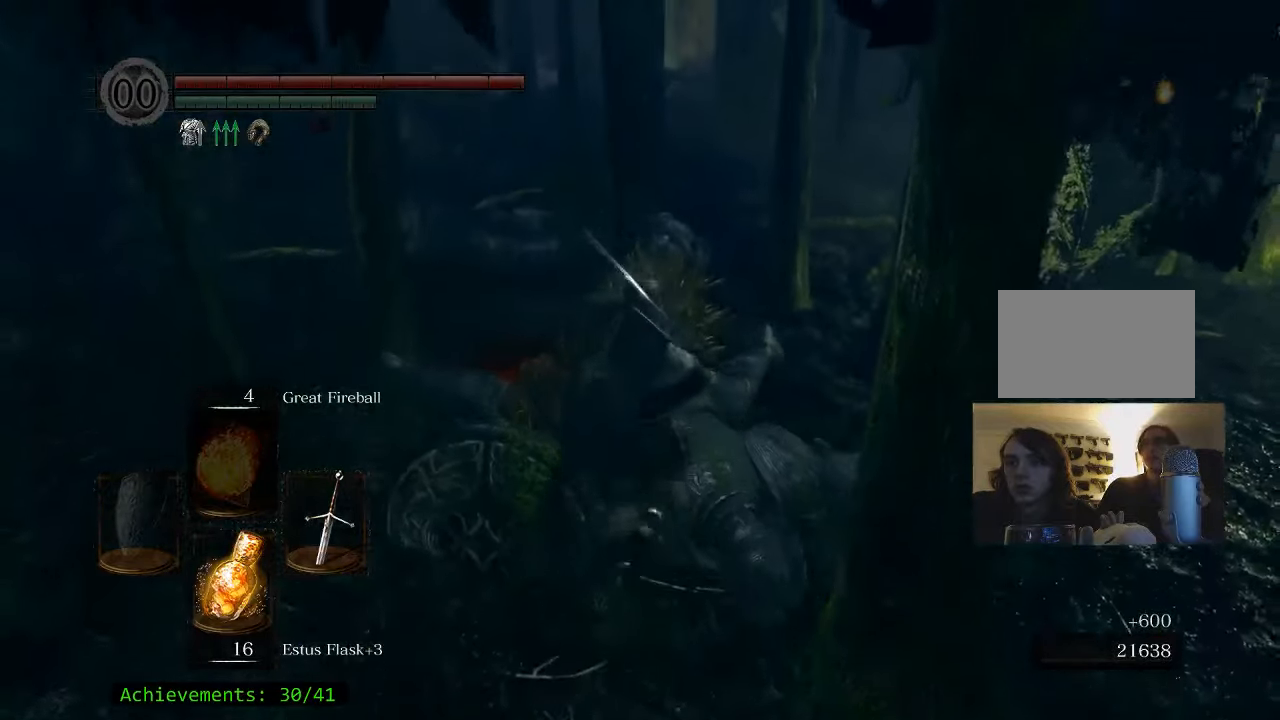
{"keys": ["e", "w"], "mouse": [], "events": [[100, "e", "up"], [417, "e", "down"]]}